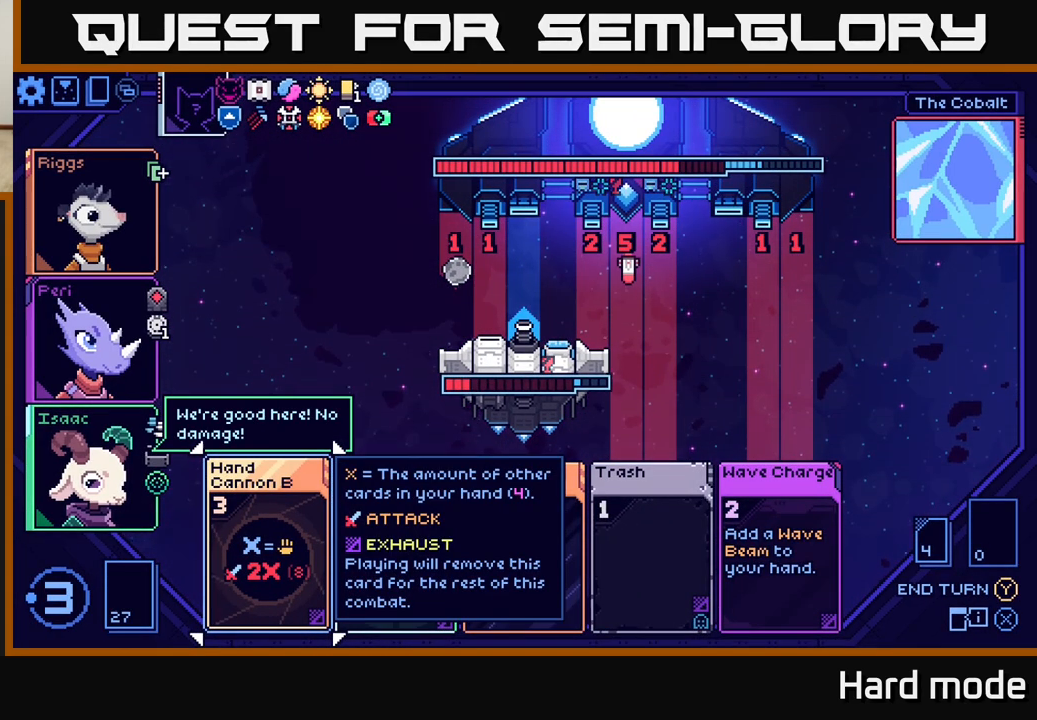
Gameplay with a controller (Xbox layout); each line is a JSON object with the inputs held at the frame after it. "events" lists button and stick changes between this image and that frame as [ms after this image, input, new state], when the widget could be followed in between. Not read: right_stick.
{"buttons": [], "left_stick": "right", "events": [[333, "left_stick", "right"]]}
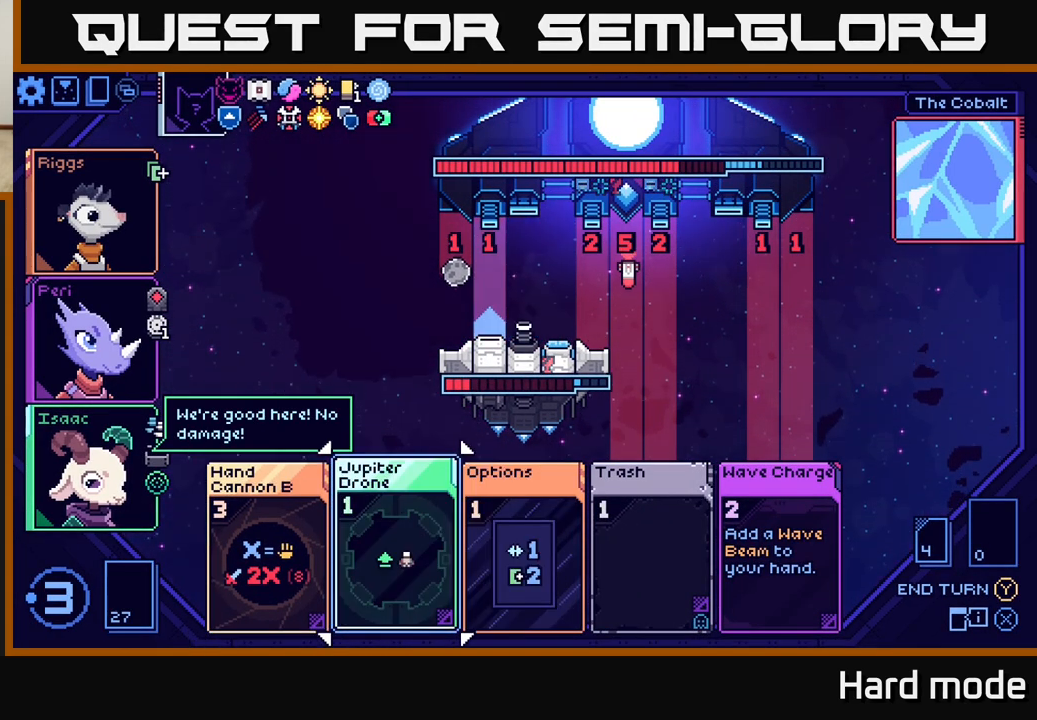
{"buttons": [], "left_stick": "left", "events": [[17, "left_stick", "center"], [417, "left_stick", "left"]]}
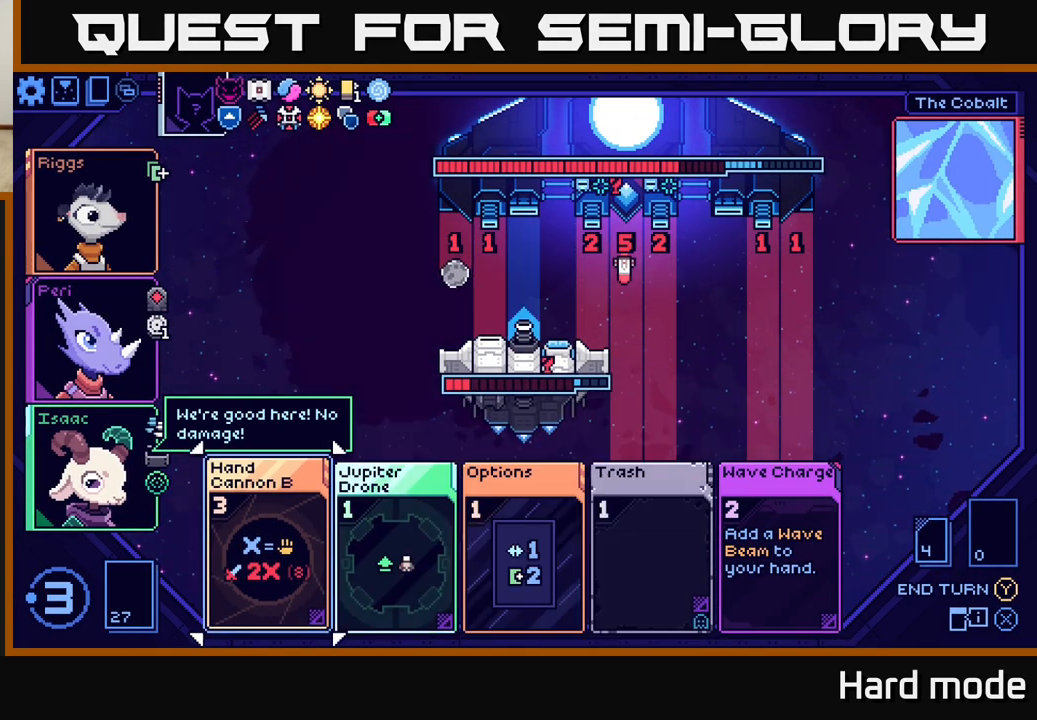
{"buttons": [], "left_stick": "center", "events": [[83, "left_stick", "center"]]}
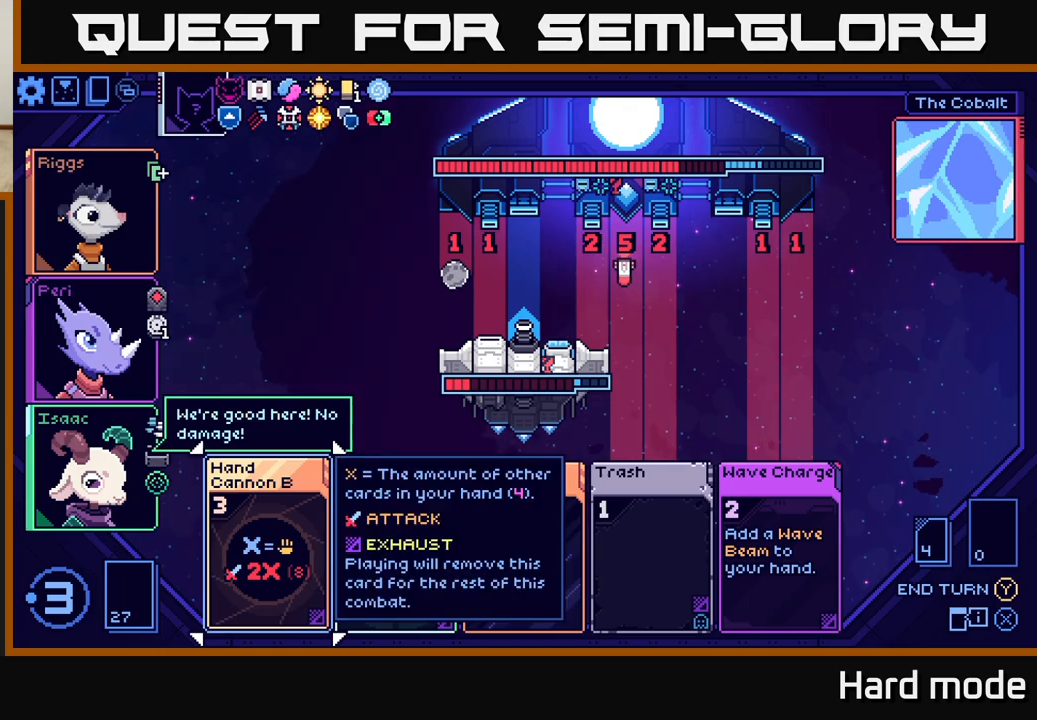
{"buttons": [], "left_stick": "center", "events": [[167, "left_stick", "right"], [333, "left_stick", "center"]]}
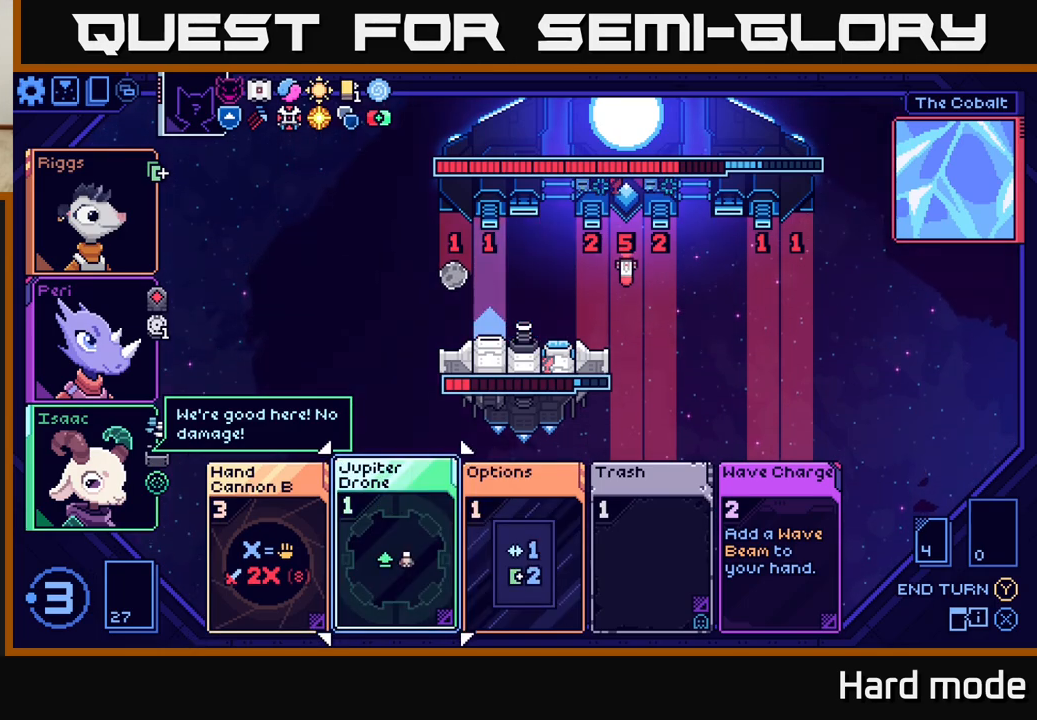
{"buttons": [], "left_stick": "left", "events": [[17, "left_stick", "right"], [167, "left_stick", "center"], [483, "left_stick", "left"]]}
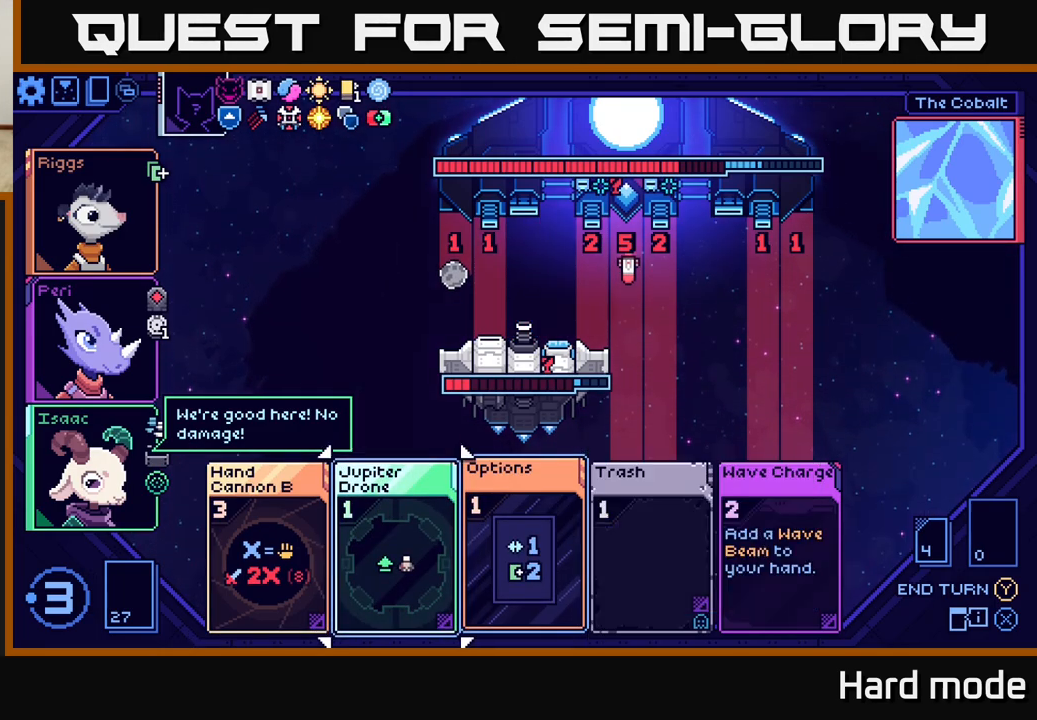
{"buttons": [], "left_stick": "center", "events": [[117, "left_stick", "center"]]}
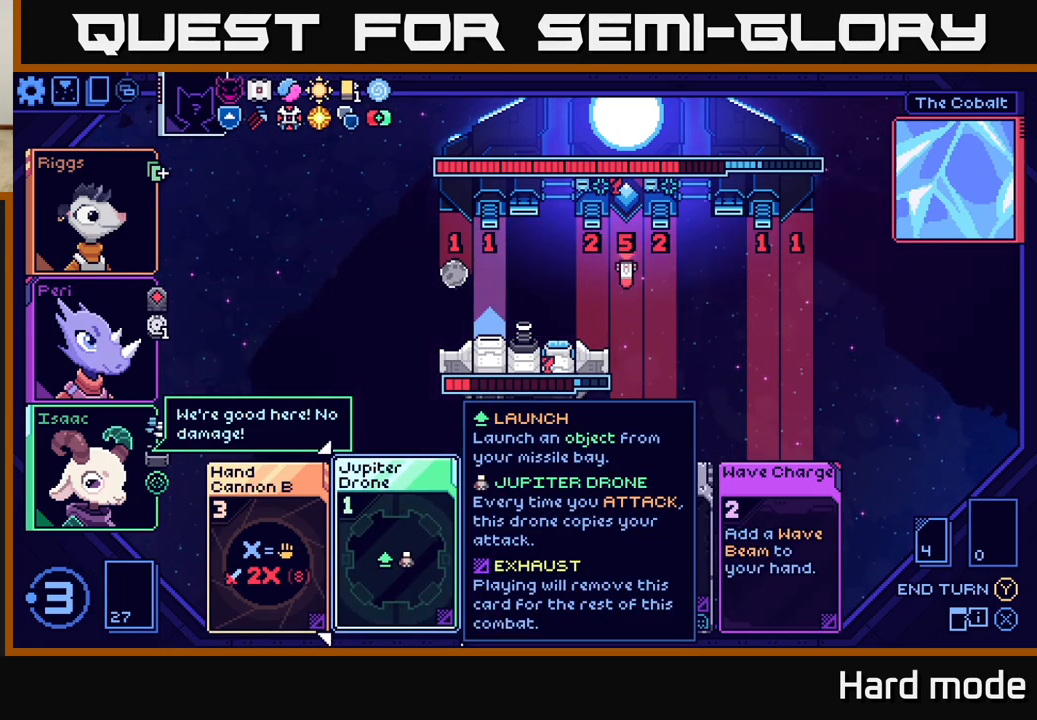
{"buttons": [], "left_stick": "right", "events": [[433, "left_stick", "right"]]}
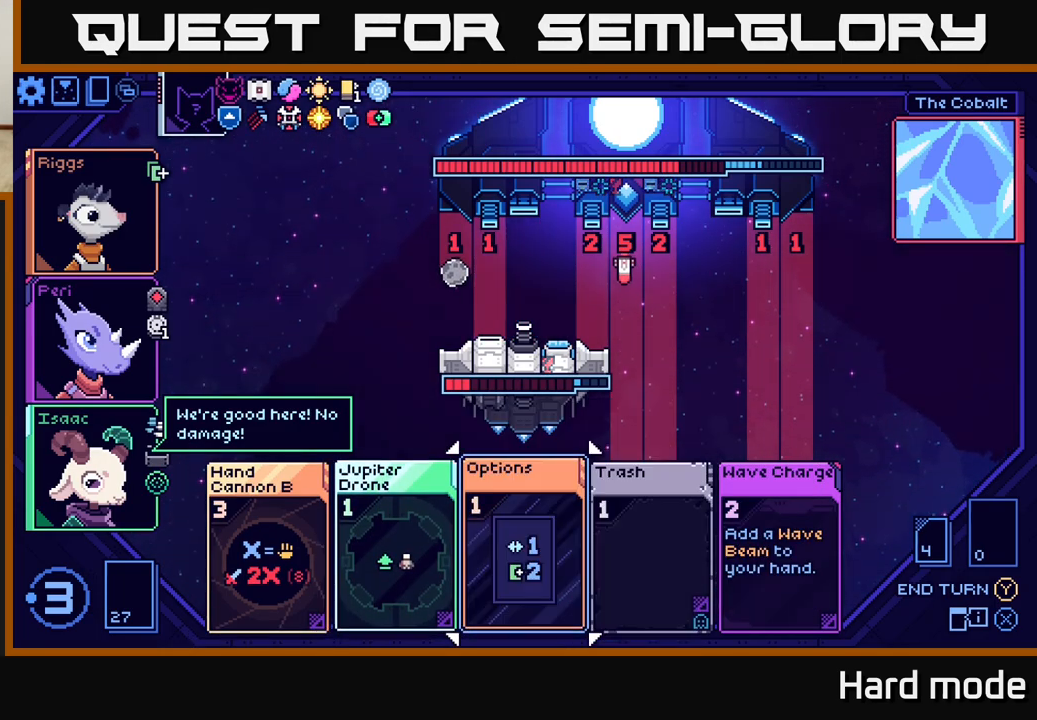
{"buttons": [], "left_stick": "center", "events": [[117, "left_stick", "center"]]}
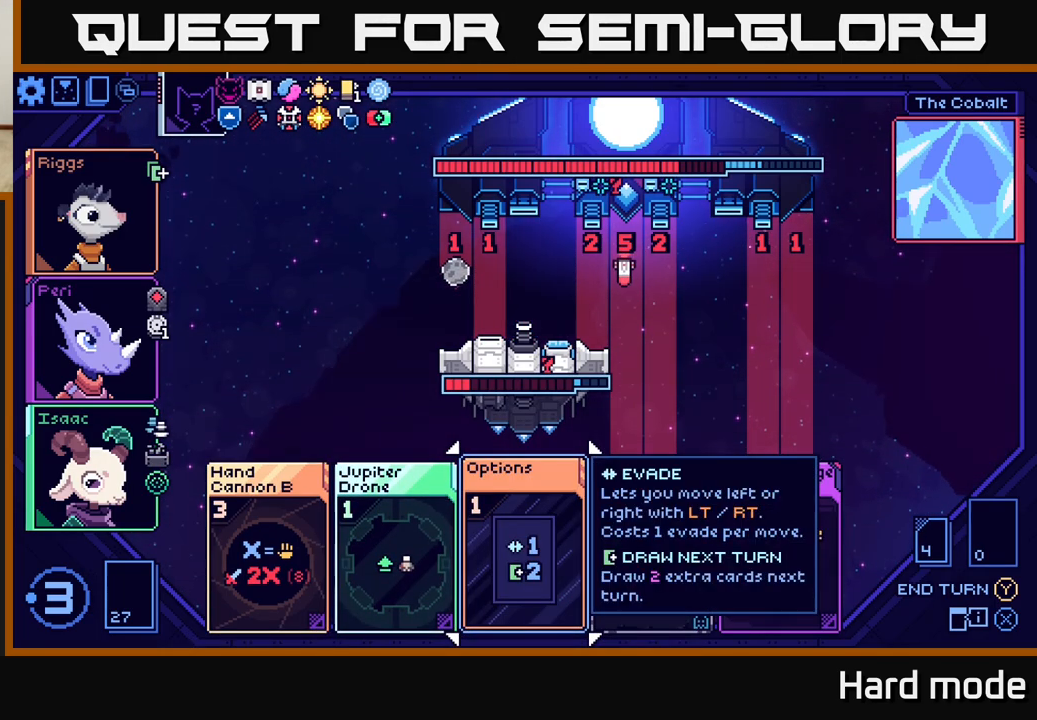
{"buttons": [], "left_stick": "center", "events": []}
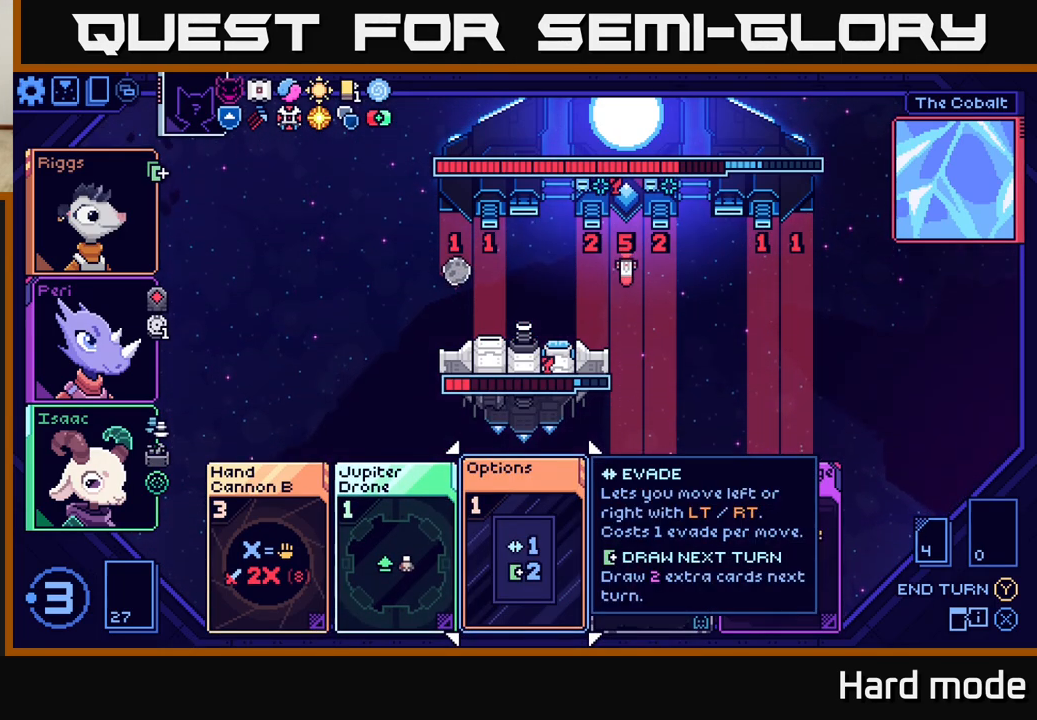
{"buttons": [], "left_stick": "center", "events": []}
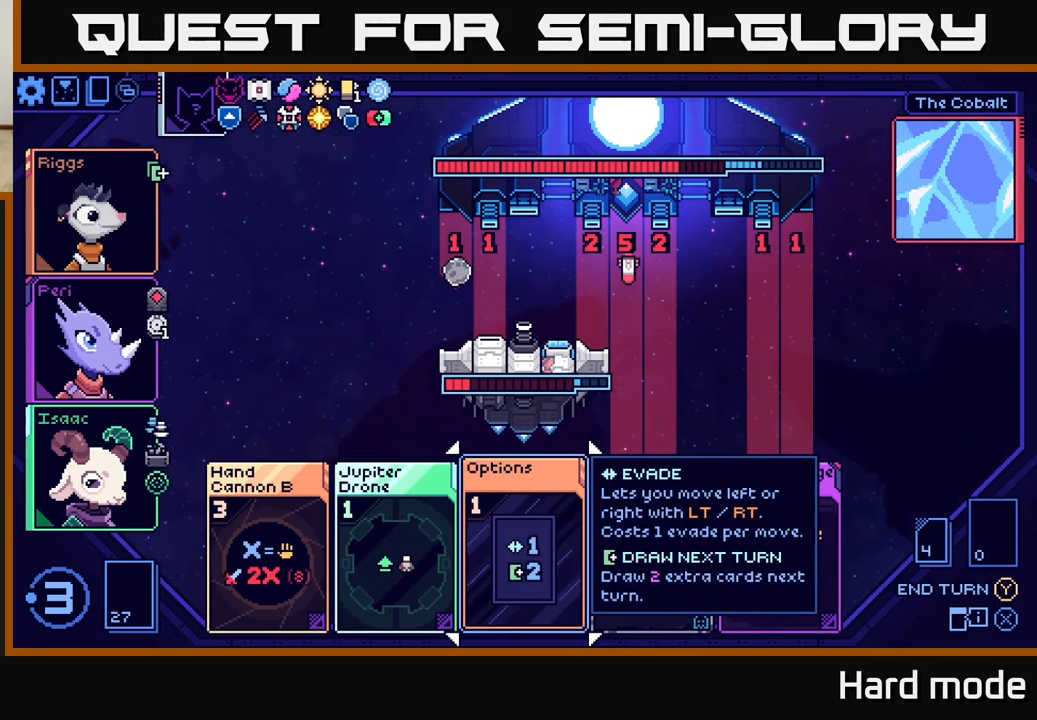
{"buttons": [], "left_stick": "center", "events": [[100, "left_stick", "left"], [267, "left_stick", "center"]]}
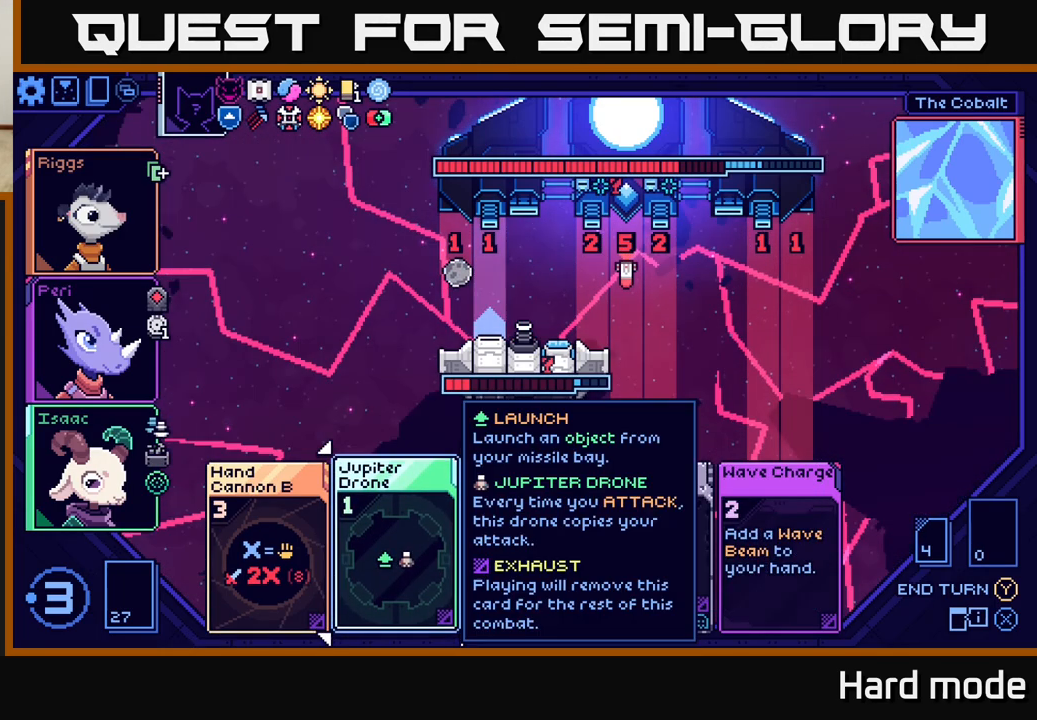
{"buttons": [], "left_stick": "right", "events": [[367, "left_stick", "right"]]}
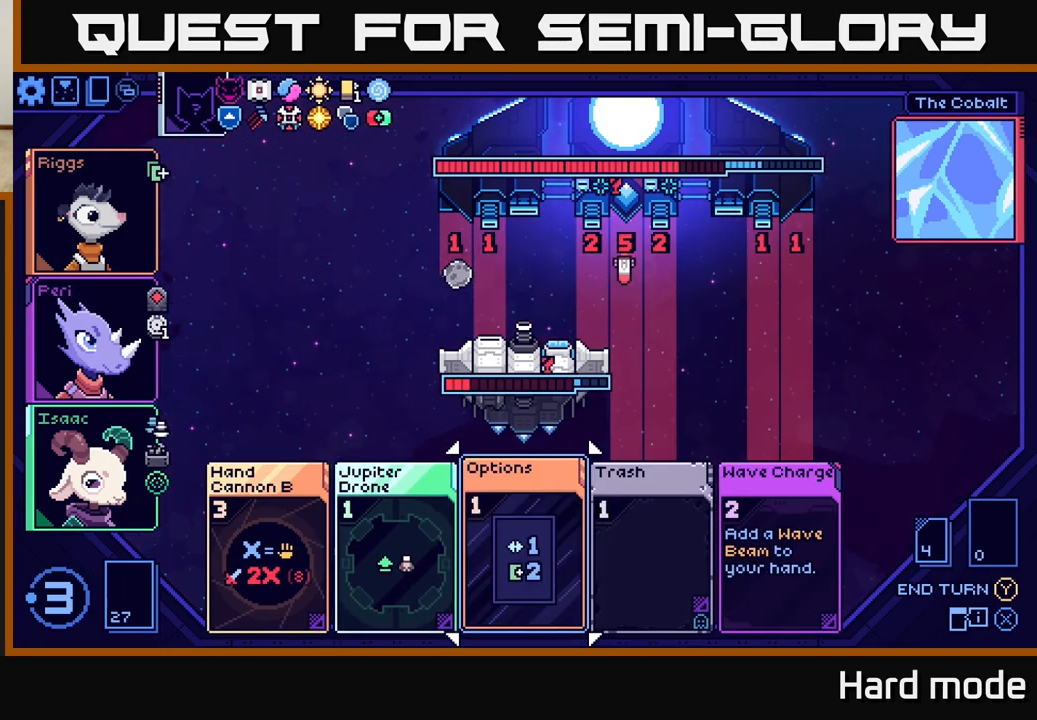
{"buttons": [], "left_stick": "center", "events": [[50, "left_stick", "center"]]}
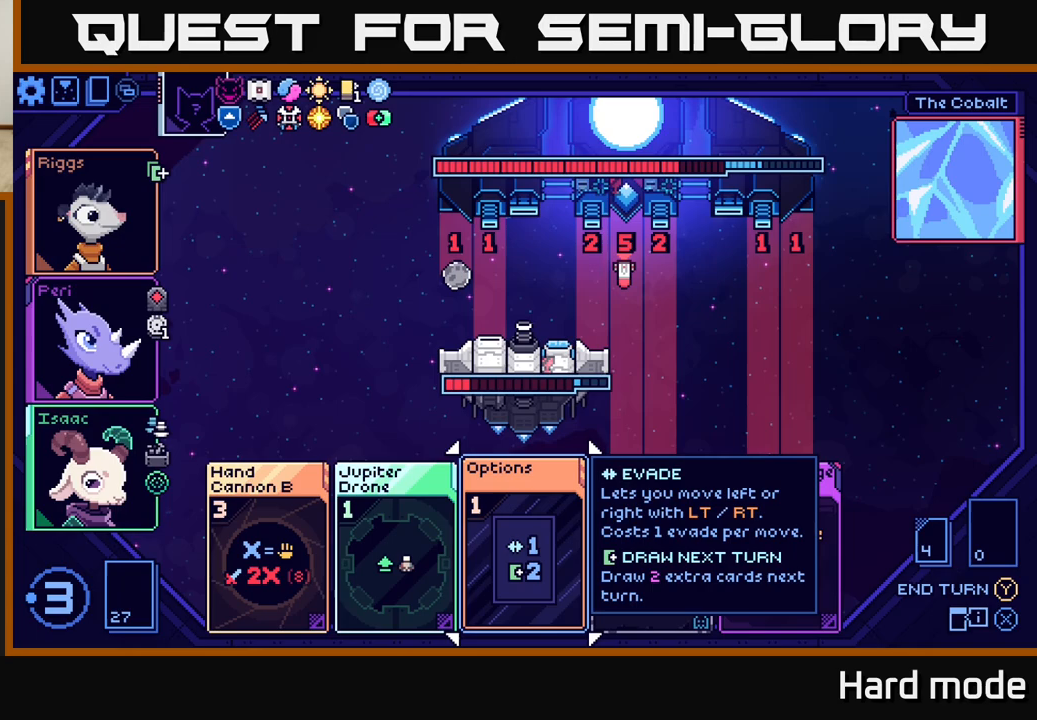
{"buttons": [], "left_stick": "center", "events": []}
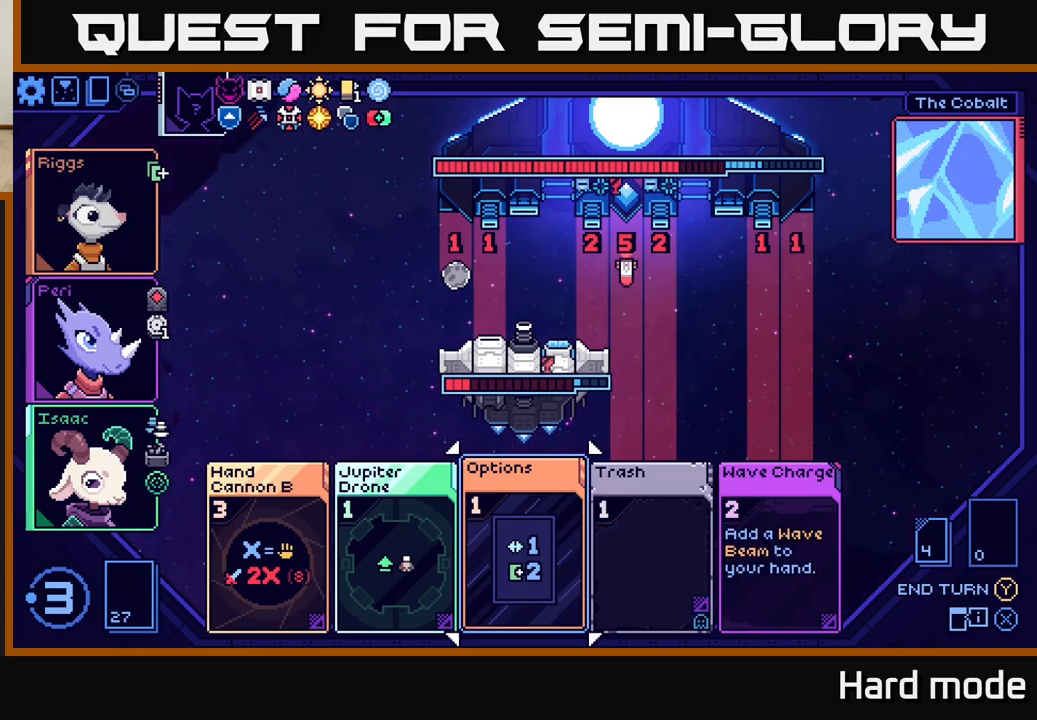
{"buttons": [], "left_stick": "center", "events": [[17, "left_stick", "left"], [167, "left_stick", "center"]]}
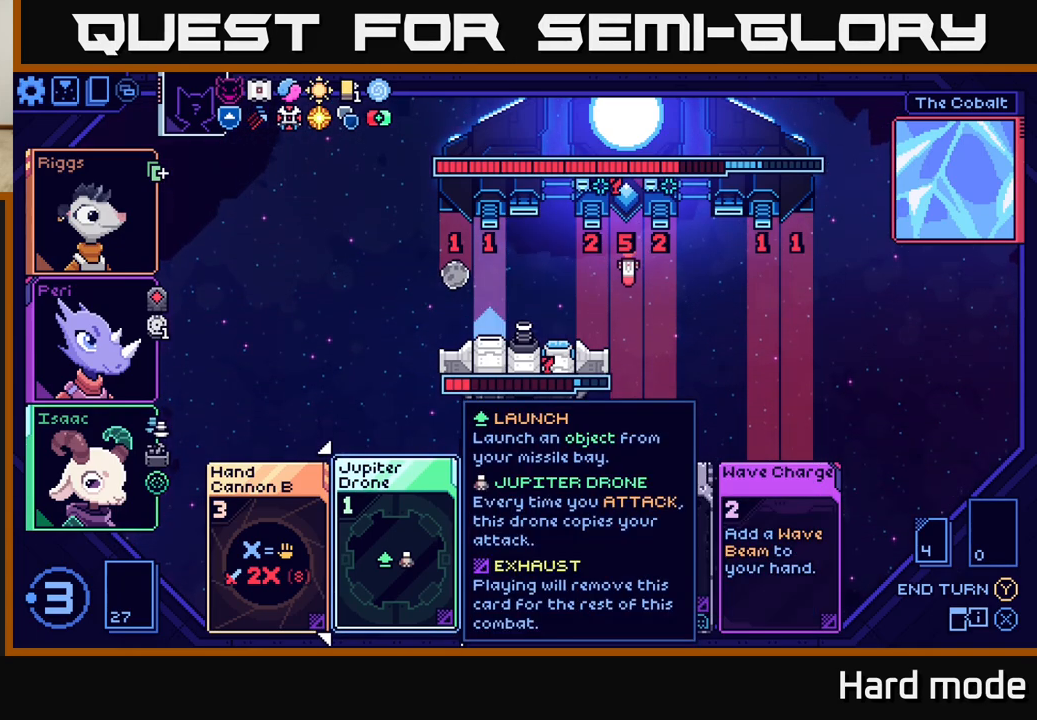
{"buttons": [], "left_stick": "center", "events": [[117, "left_stick", "right"], [250, "left_stick", "center"], [367, "left_stick", "right"], [500, "left_stick", "center"]]}
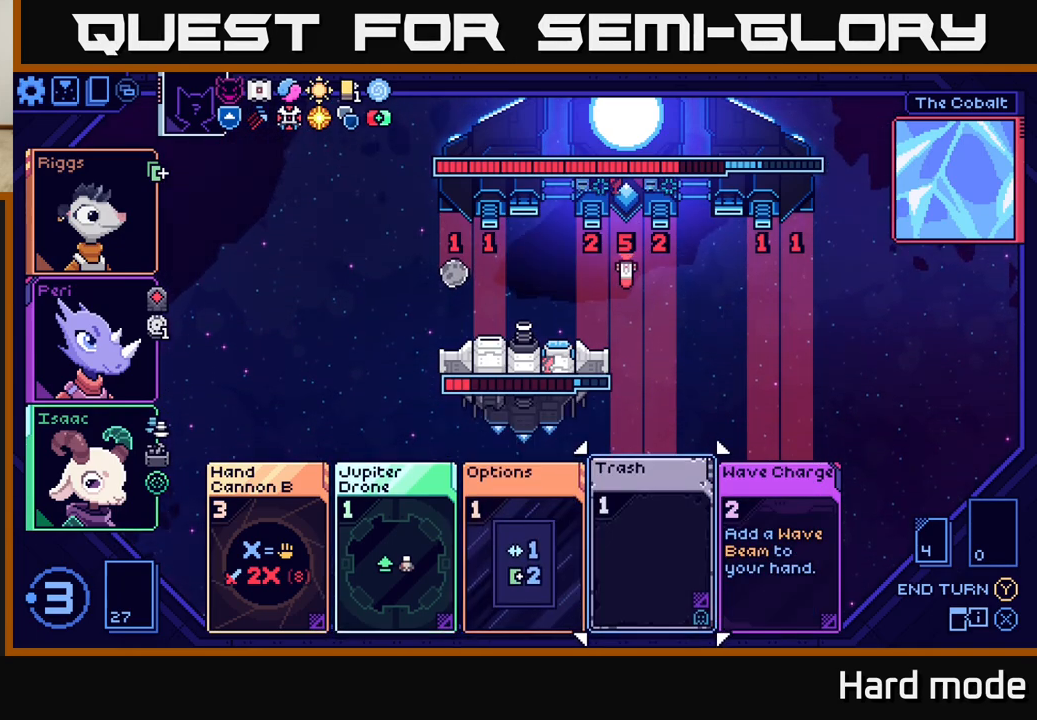
{"buttons": [], "left_stick": "left", "events": [[67, "left_stick", "right"], [217, "left_stick", "center"], [467, "left_stick", "left"]]}
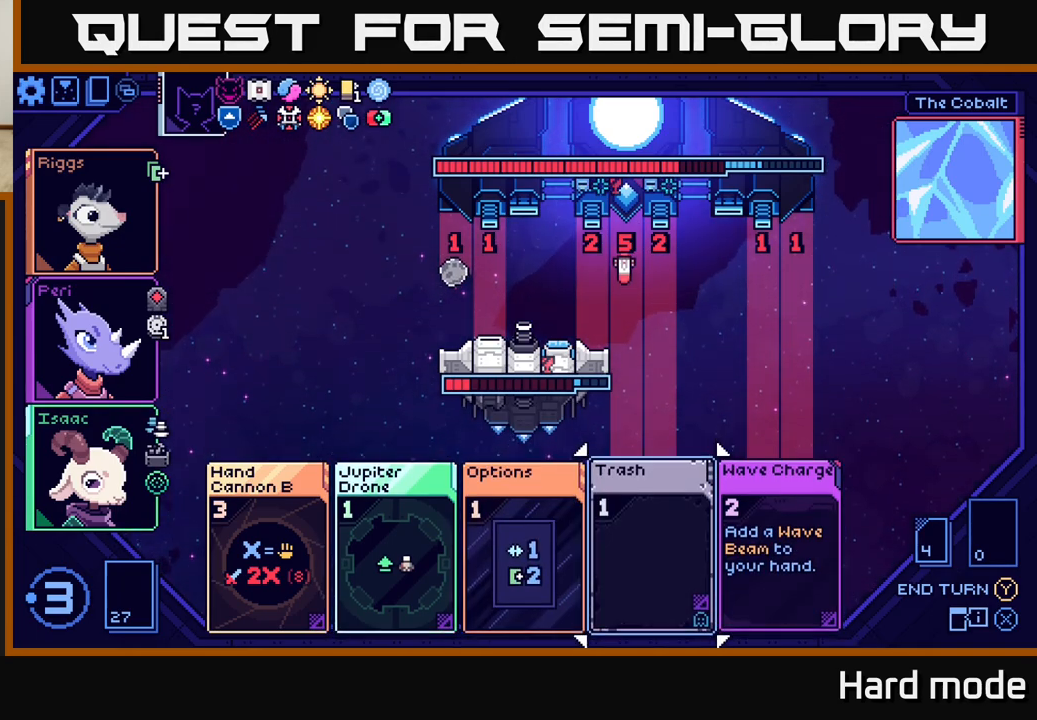
{"buttons": [], "left_stick": "left", "events": [[117, "left_stick", "center"], [200, "left_stick", "left"], [333, "left_stick", "center"], [433, "left_stick", "left"]]}
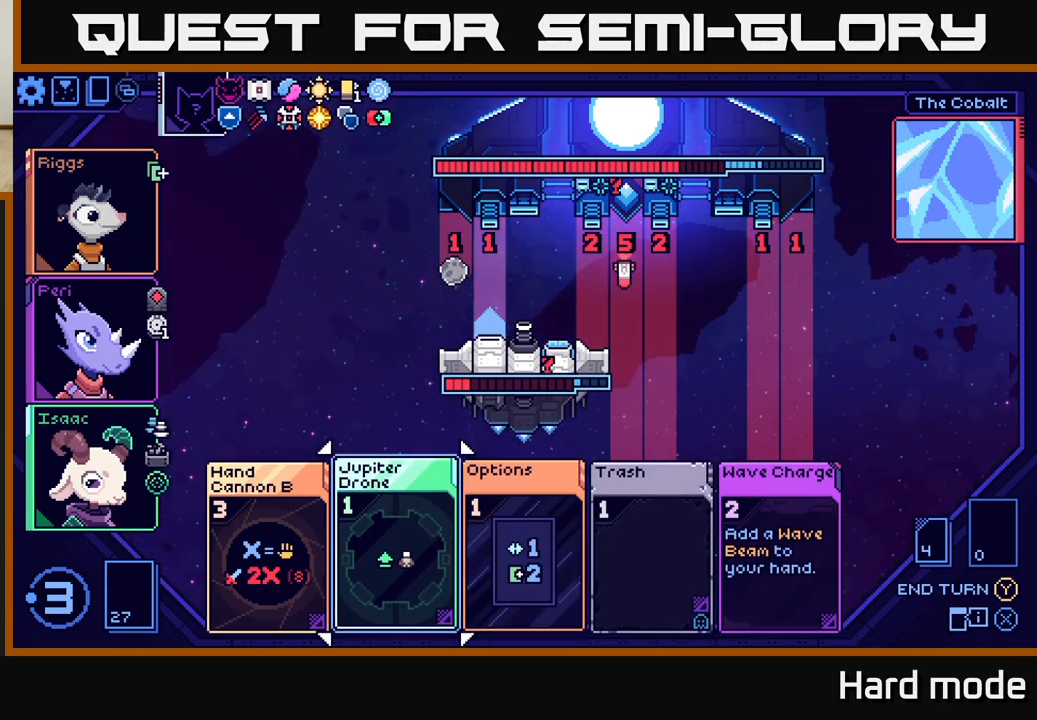
{"buttons": [], "left_stick": "center", "events": [[83, "left_stick", "center"], [167, "left_stick", "left"], [317, "left_stick", "center"]]}
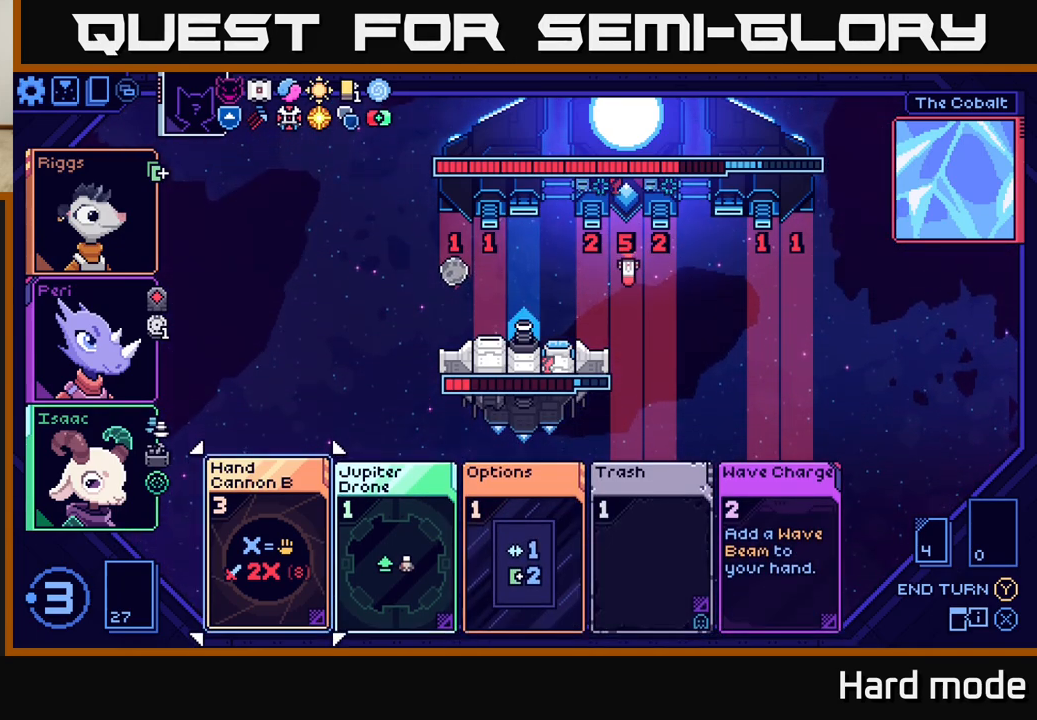
{"buttons": [], "left_stick": "right", "events": [[500, "left_stick", "right"]]}
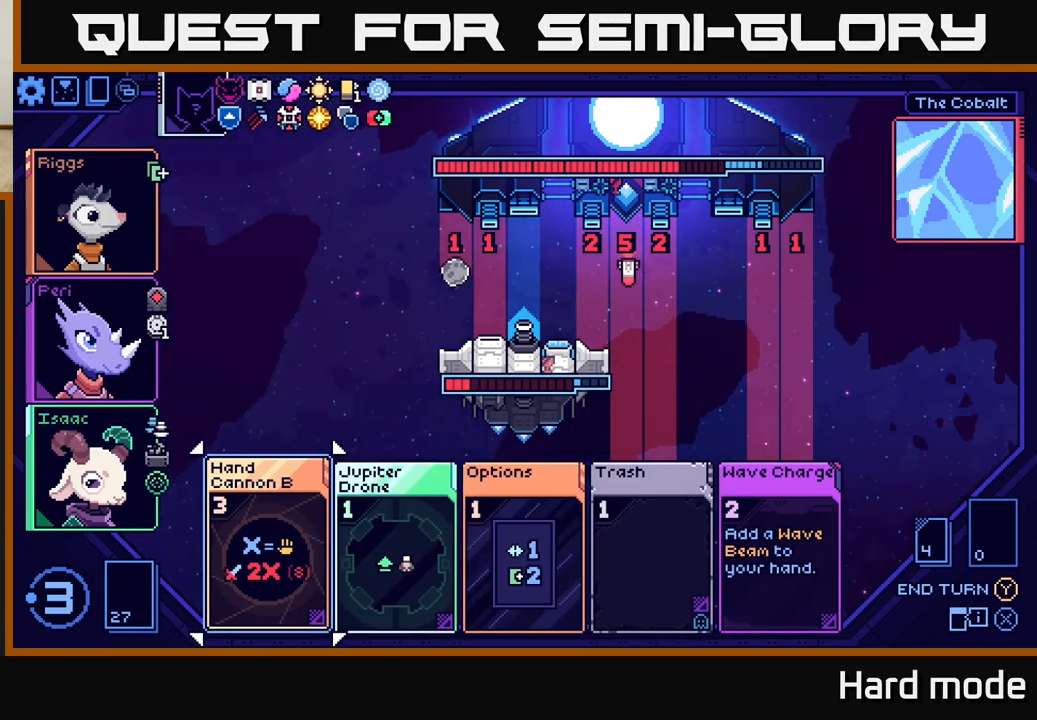
{"buttons": [], "left_stick": "center", "events": [[183, "left_stick", "center"]]}
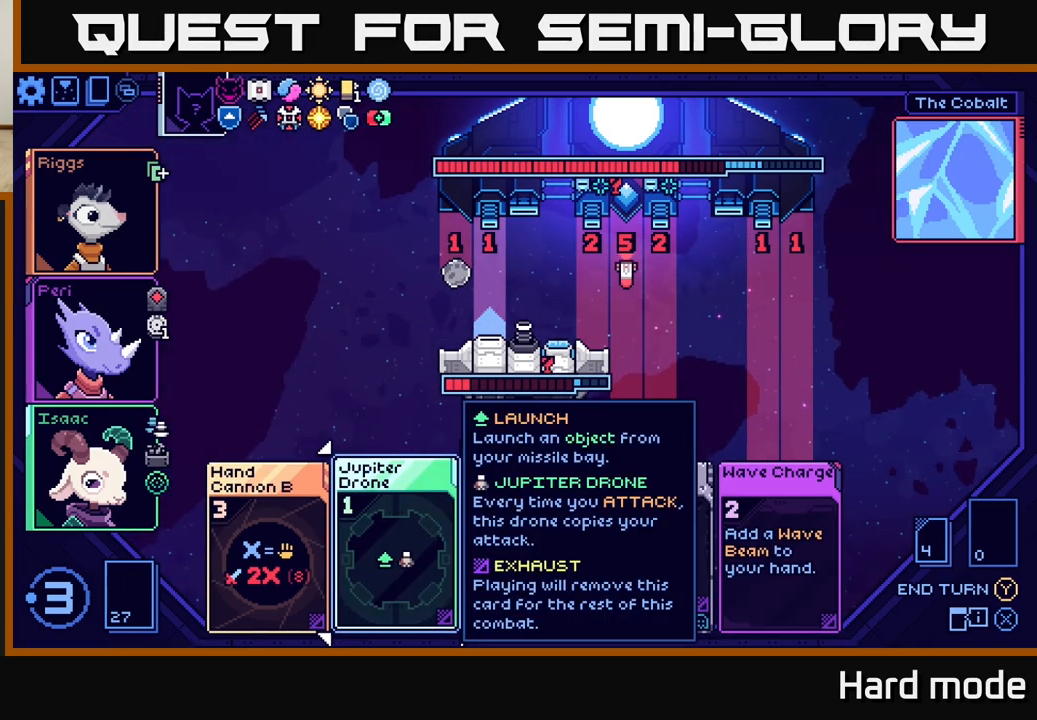
{"buttons": [], "left_stick": "right", "events": [[67, "left_stick", "left"], [233, "left_stick", "center"], [367, "left_stick", "right"]]}
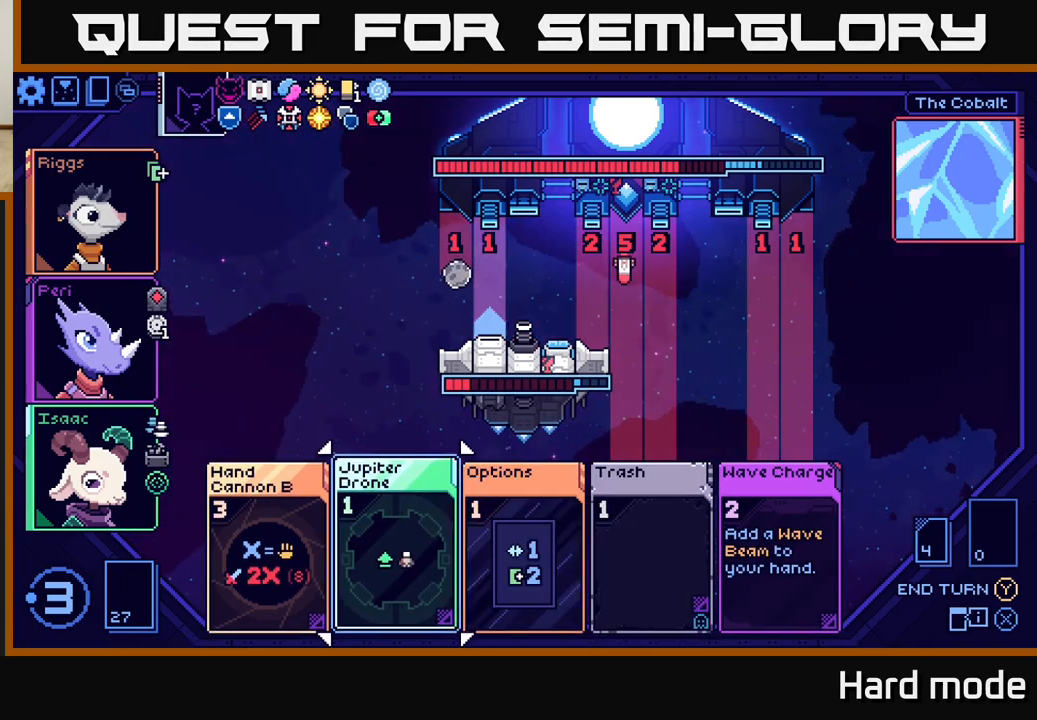
{"buttons": [], "left_stick": "center", "events": [[33, "left_stick", "center"], [300, "left_stick", "right"], [483, "left_stick", "center"]]}
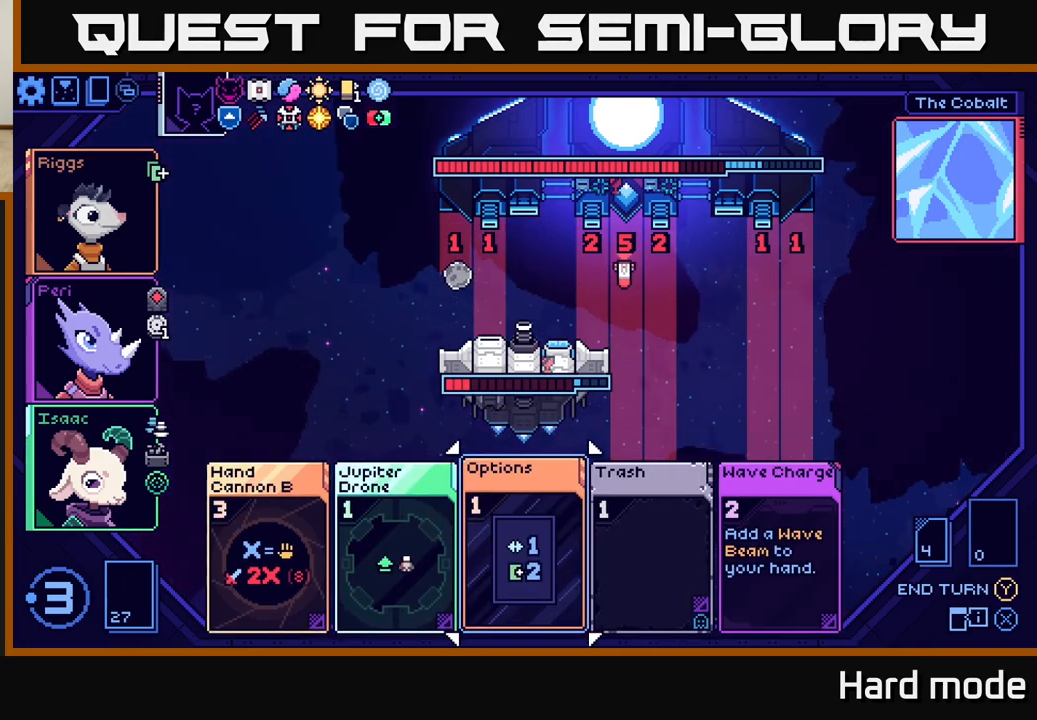
{"buttons": [], "left_stick": "center", "events": [[117, "left_stick", "left"], [283, "left_stick", "center"]]}
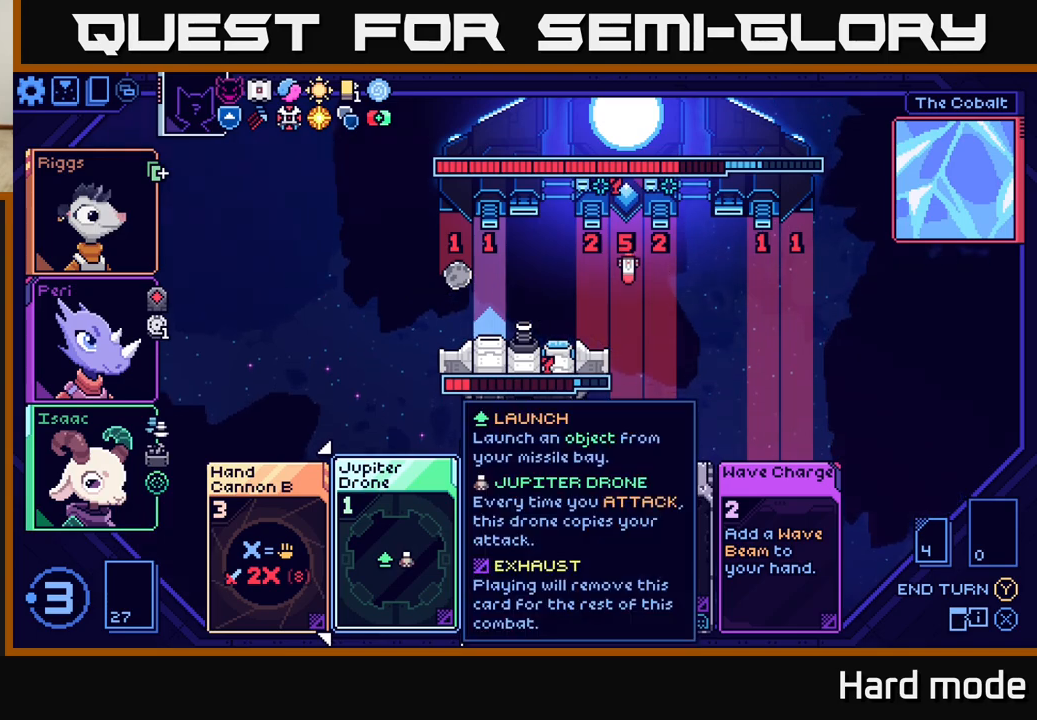
{"buttons": [], "left_stick": "center", "events": []}